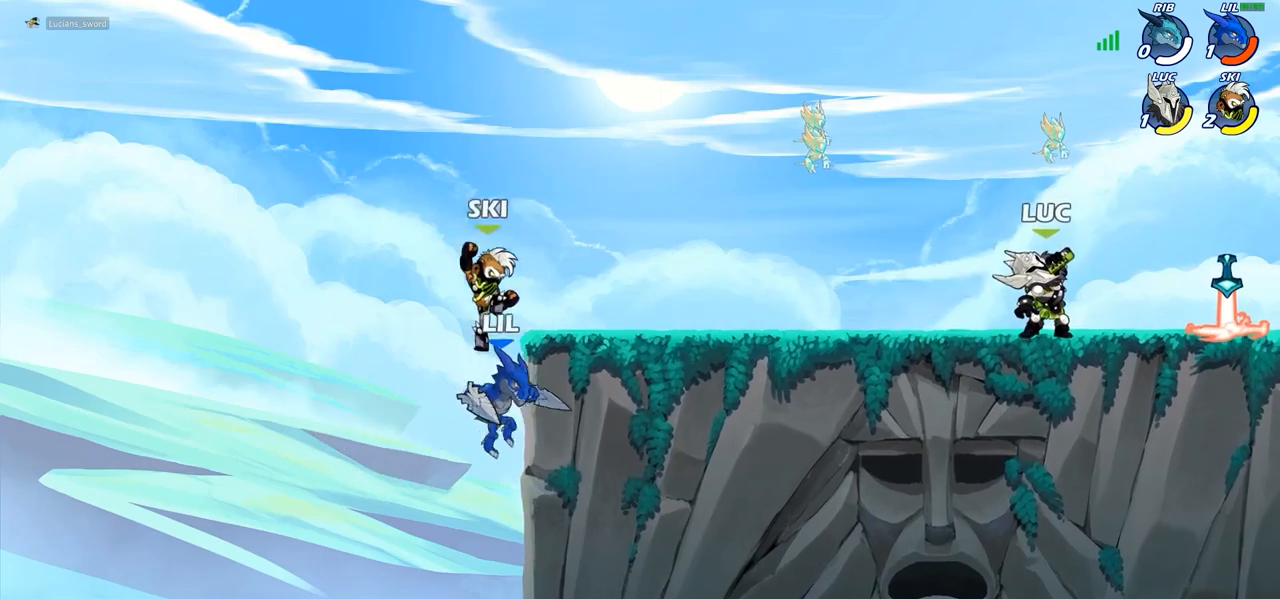
Gameplay with a controller (PlayStation layout); each line is a JSON object with the inputs held at the frame after it. "events" lists button and stick changes between this image and that frame as [ms after this image, input, new state], when the widget could be followed in between.
{"buttons": [], "left_stick": "center", "right_stick": "left", "events": []}
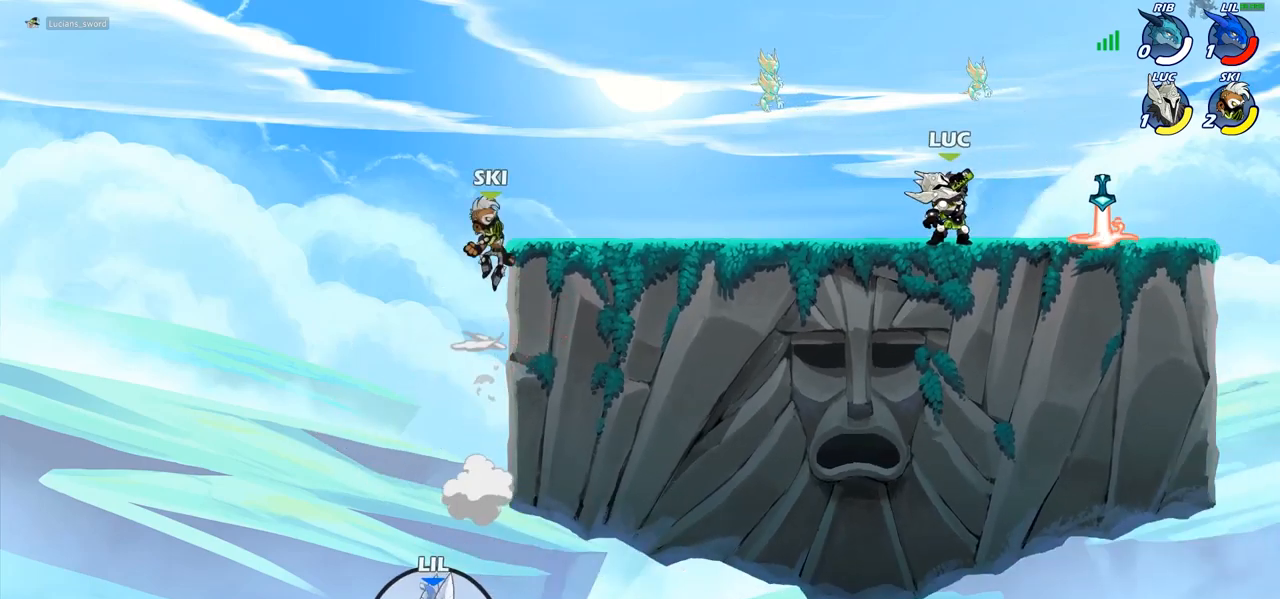
{"buttons": [], "left_stick": "center", "right_stick": "left", "events": []}
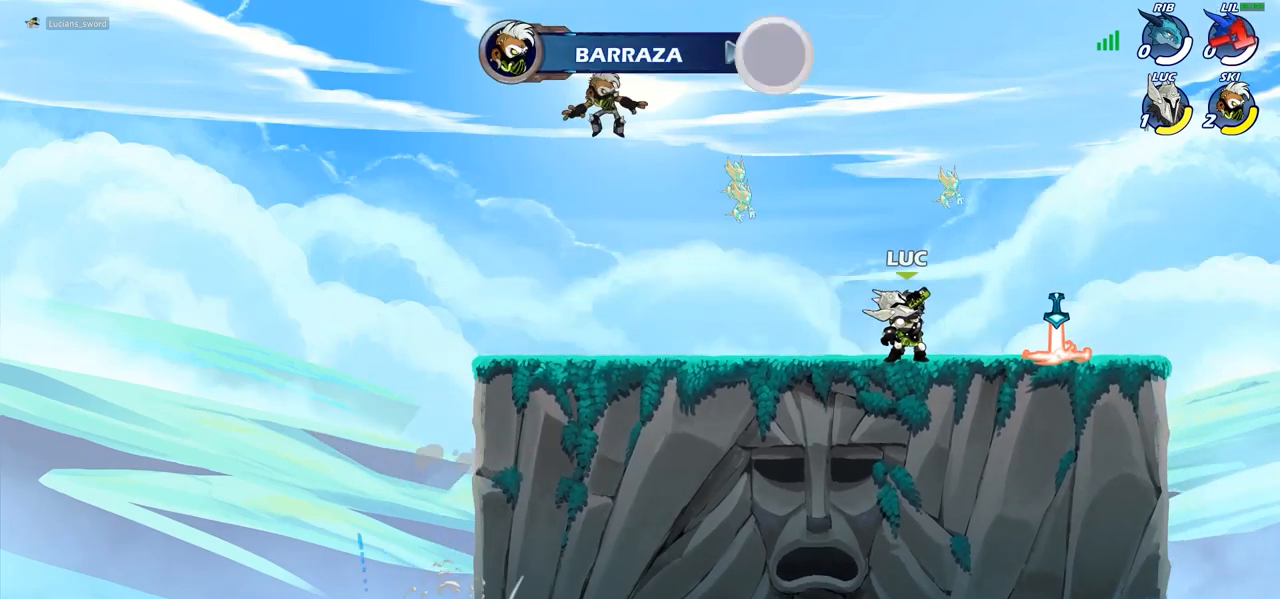
{"buttons": [], "left_stick": "center", "right_stick": "left", "events": []}
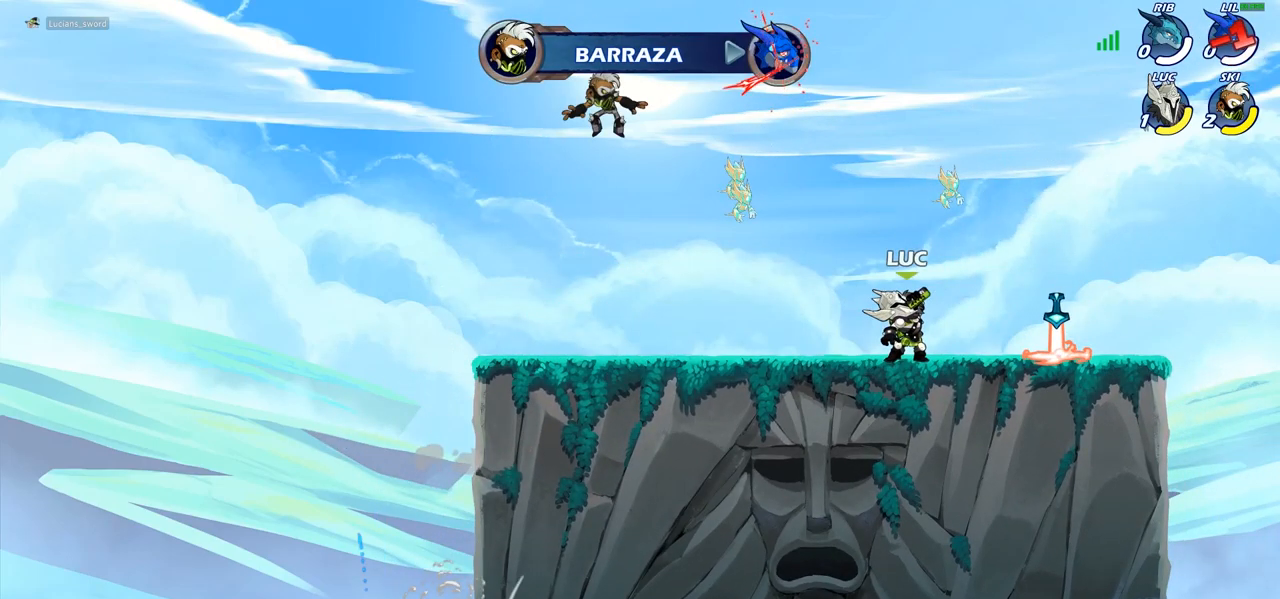
{"buttons": [], "left_stick": "center", "right_stick": "center", "events": [[483, "right_stick", "center"]]}
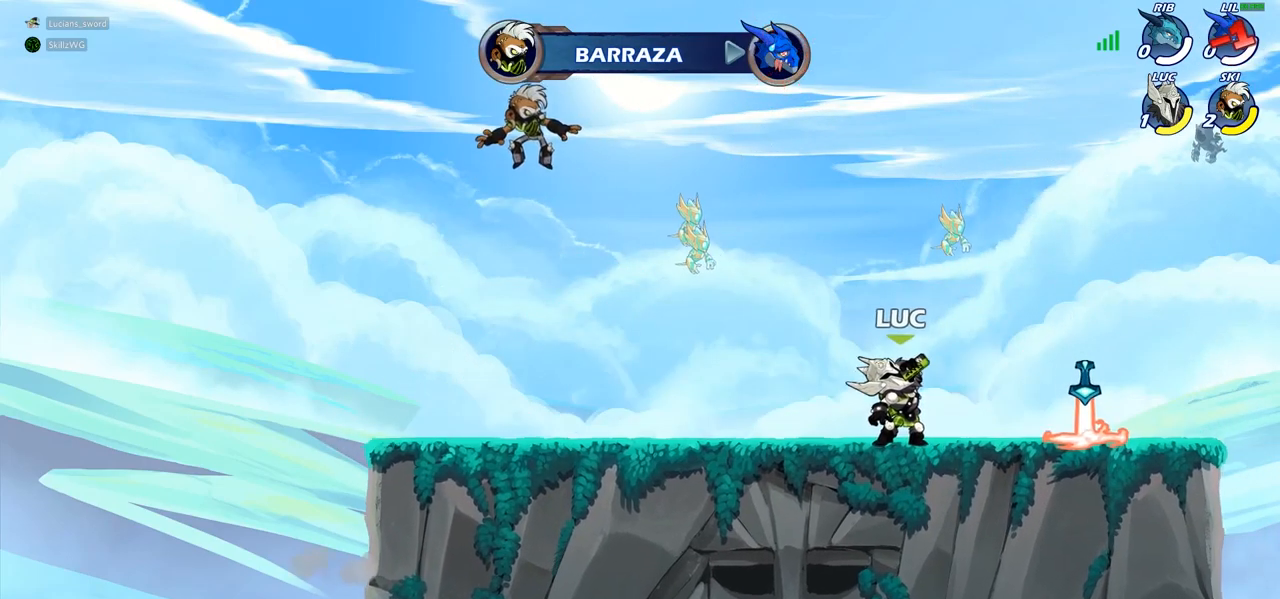
{"buttons": [], "left_stick": "center", "right_stick": "center", "events": []}
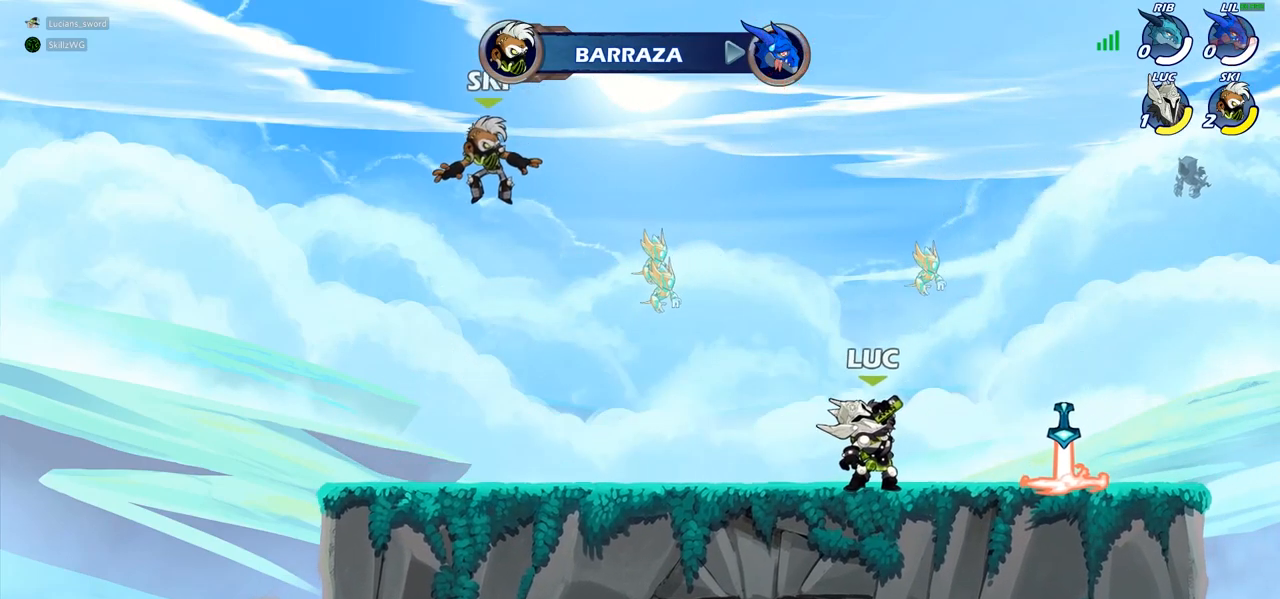
{"buttons": [], "left_stick": "center", "right_stick": "center", "events": []}
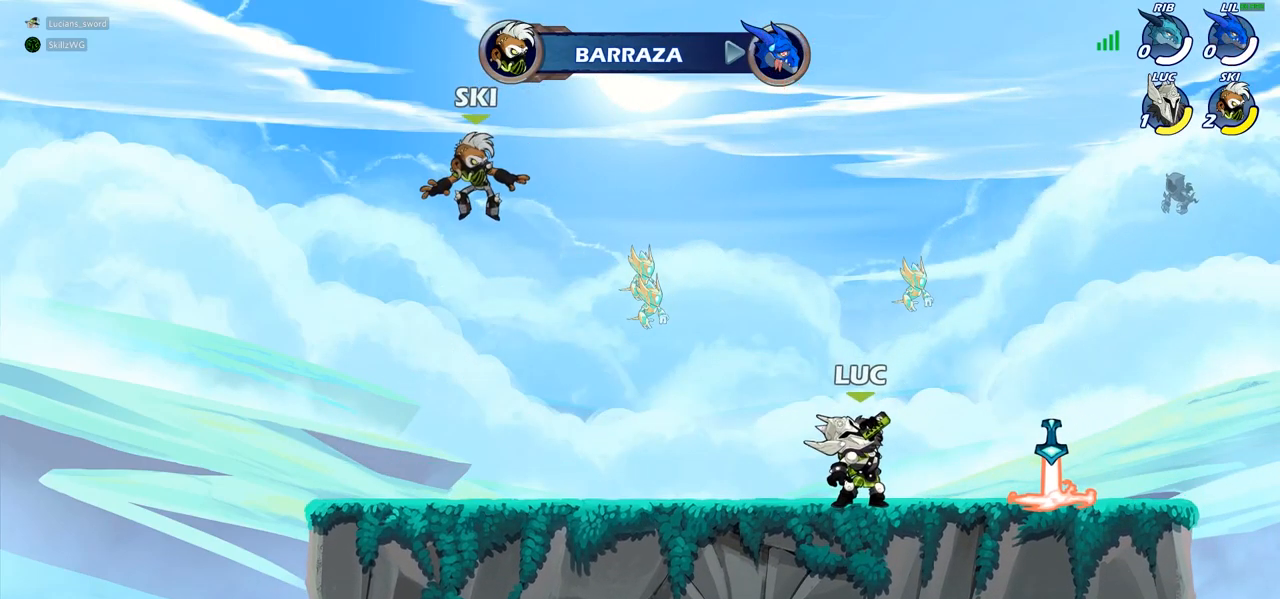
{"buttons": [], "left_stick": "center", "right_stick": "center", "events": []}
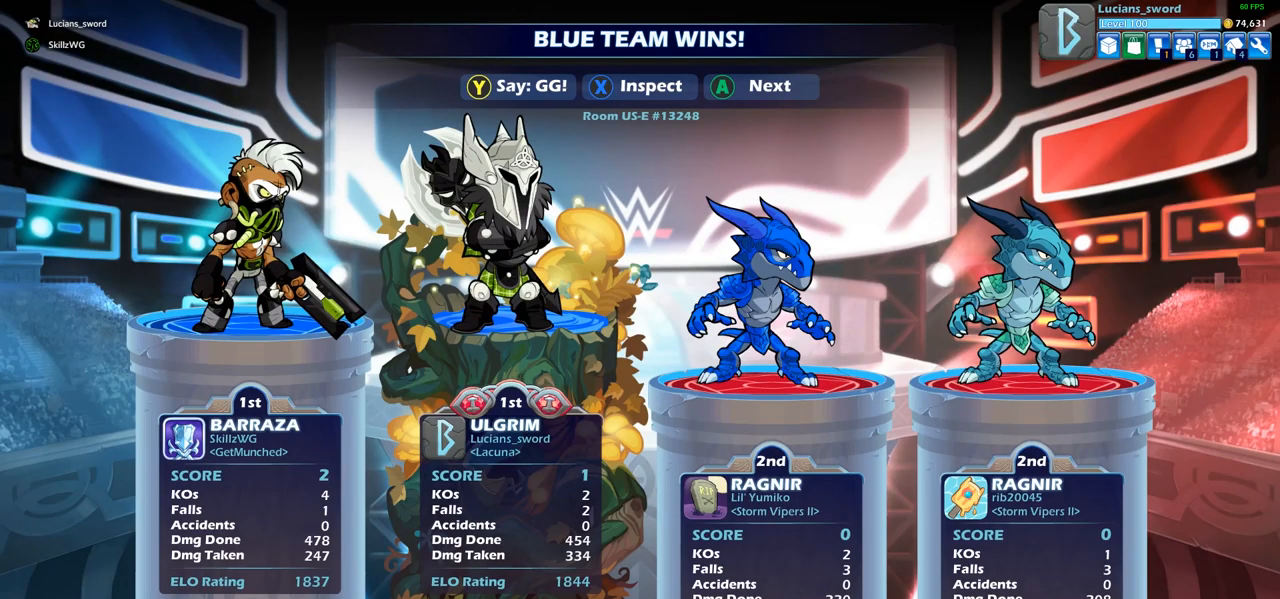
{"buttons": [], "left_stick": "center", "right_stick": "center", "events": []}
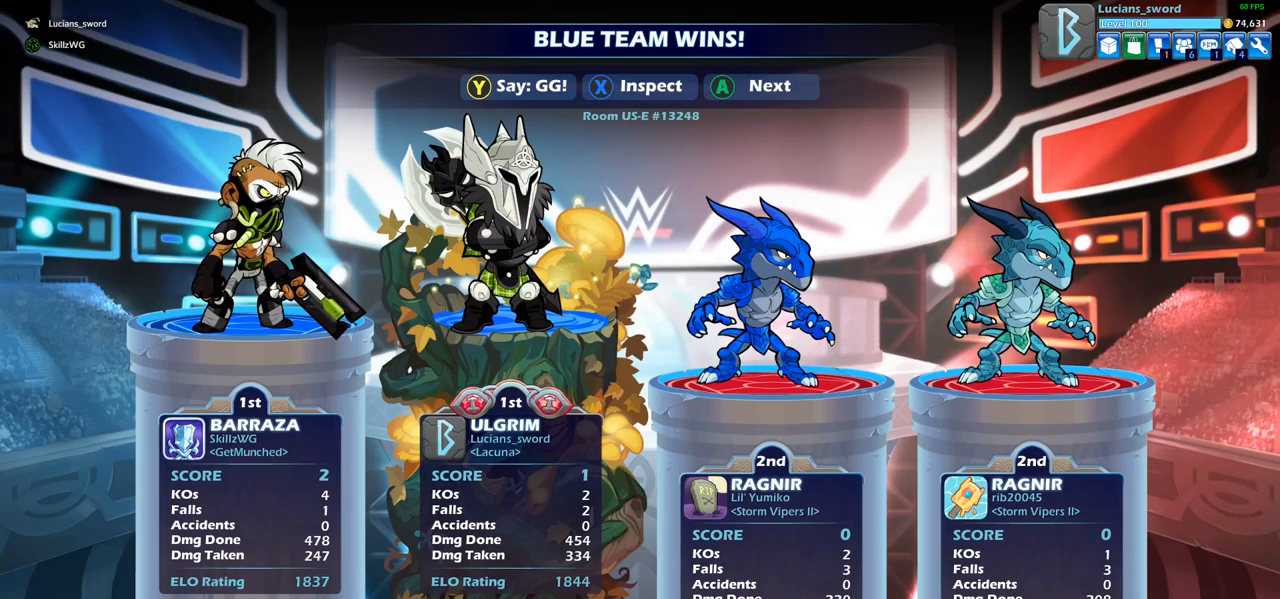
{"buttons": [], "left_stick": "center", "right_stick": "center", "events": []}
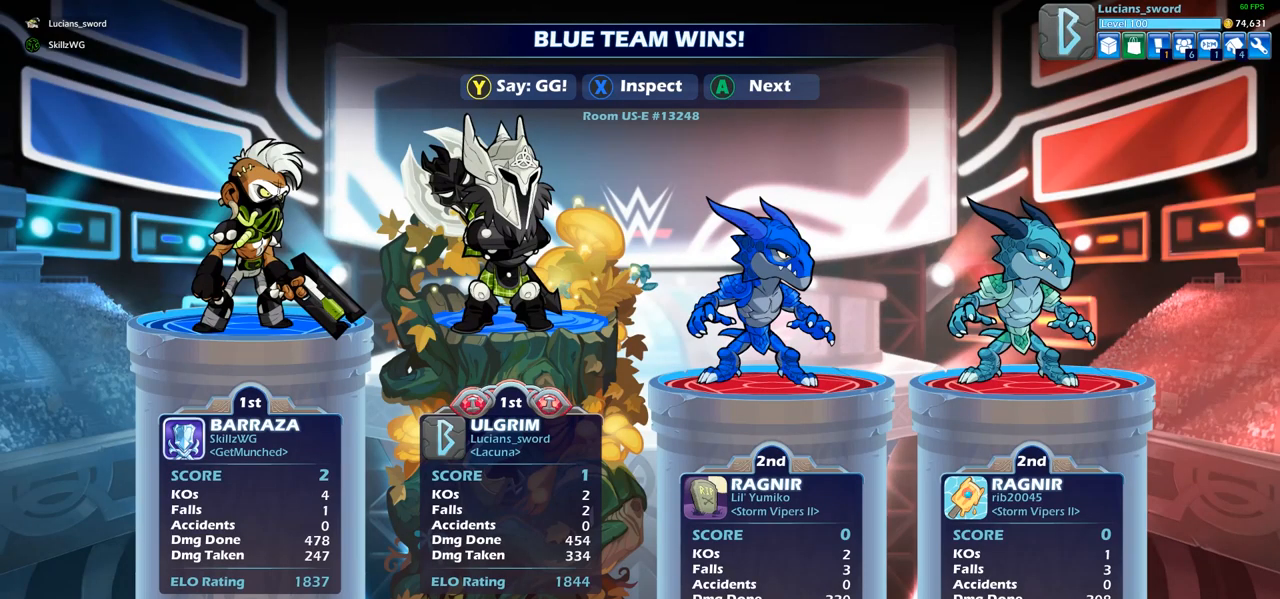
{"buttons": [], "left_stick": "center", "right_stick": "center", "events": []}
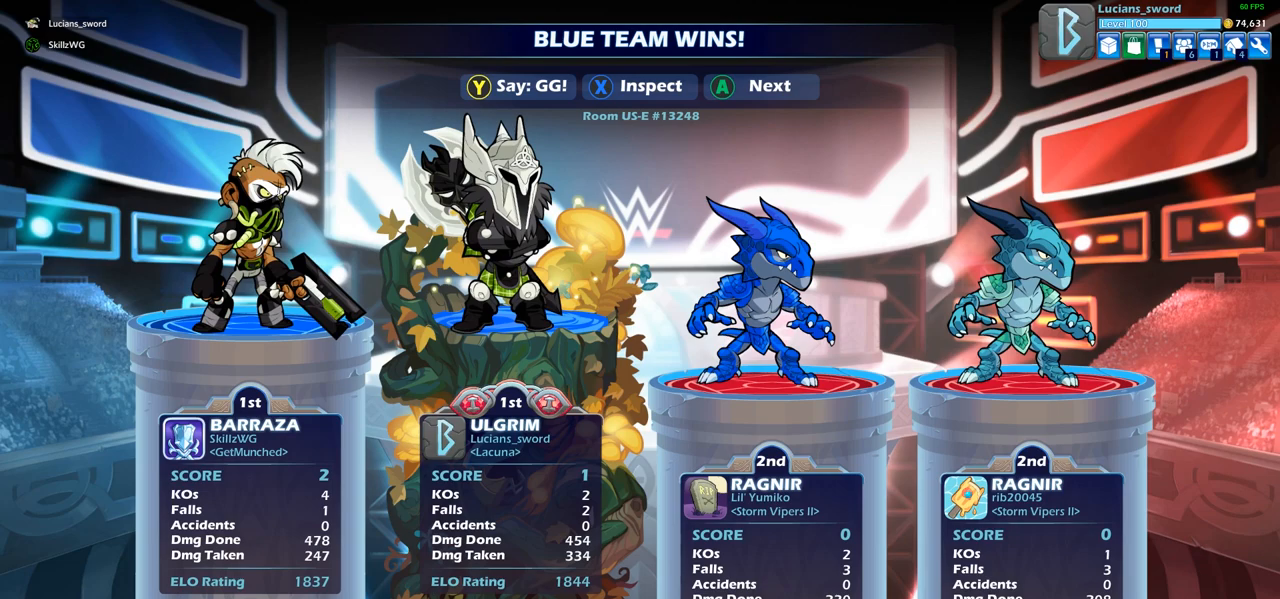
{"buttons": [], "left_stick": "center", "right_stick": "center", "events": [[367, "TRIANGLE", "down"], [467, "TRIANGLE", "up"]]}
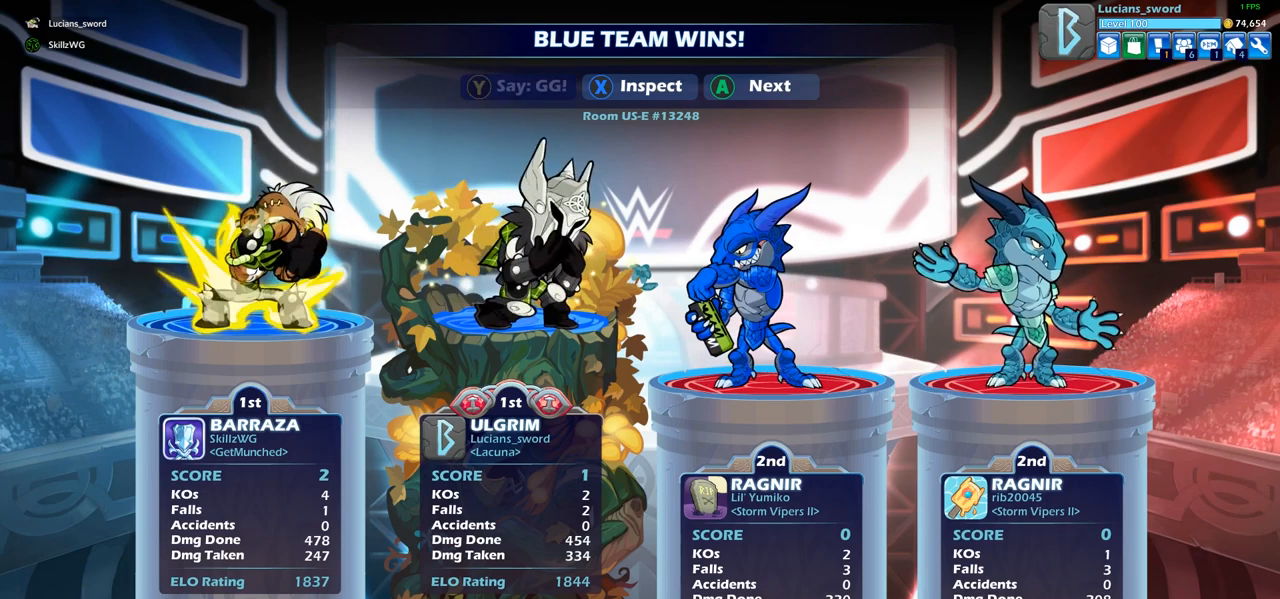
{"buttons": ["TRIANGLE"], "left_stick": "center", "right_stick": "center", "events": [[50, "TRIANGLE", "down"], [150, "TRIANGLE", "up"], [267, "TRIANGLE", "down"], [350, "TRIANGLE", "up"], [450, "TRIANGLE", "down"]]}
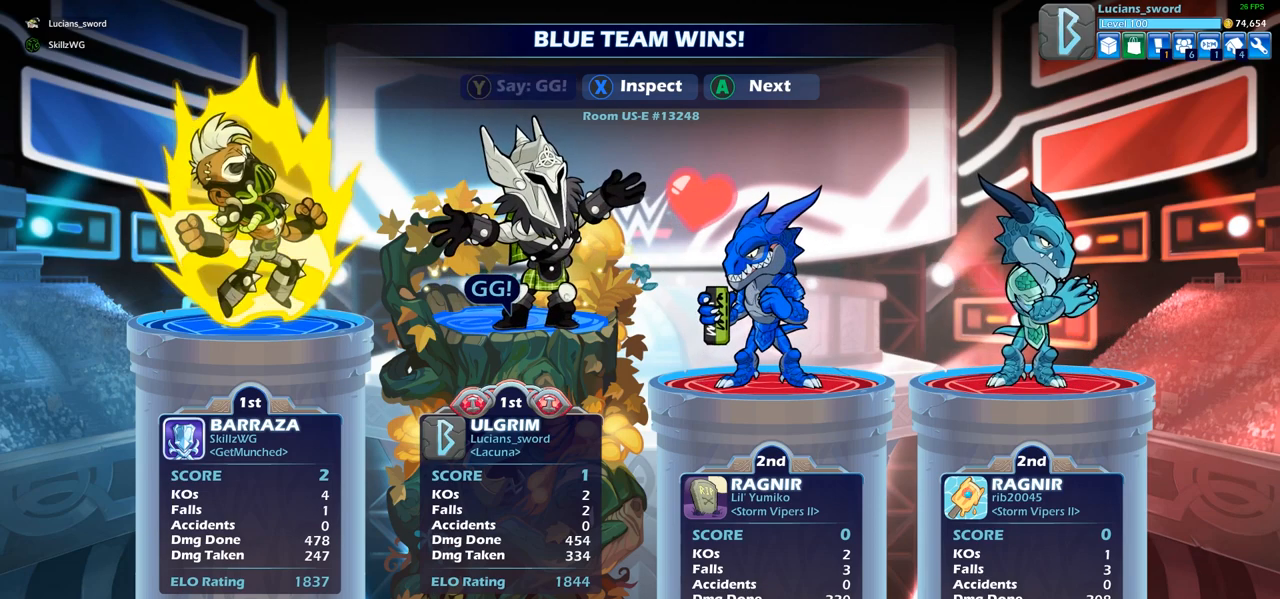
{"buttons": [], "left_stick": "center", "right_stick": "center", "events": [[33, "TRIANGLE", "up"]]}
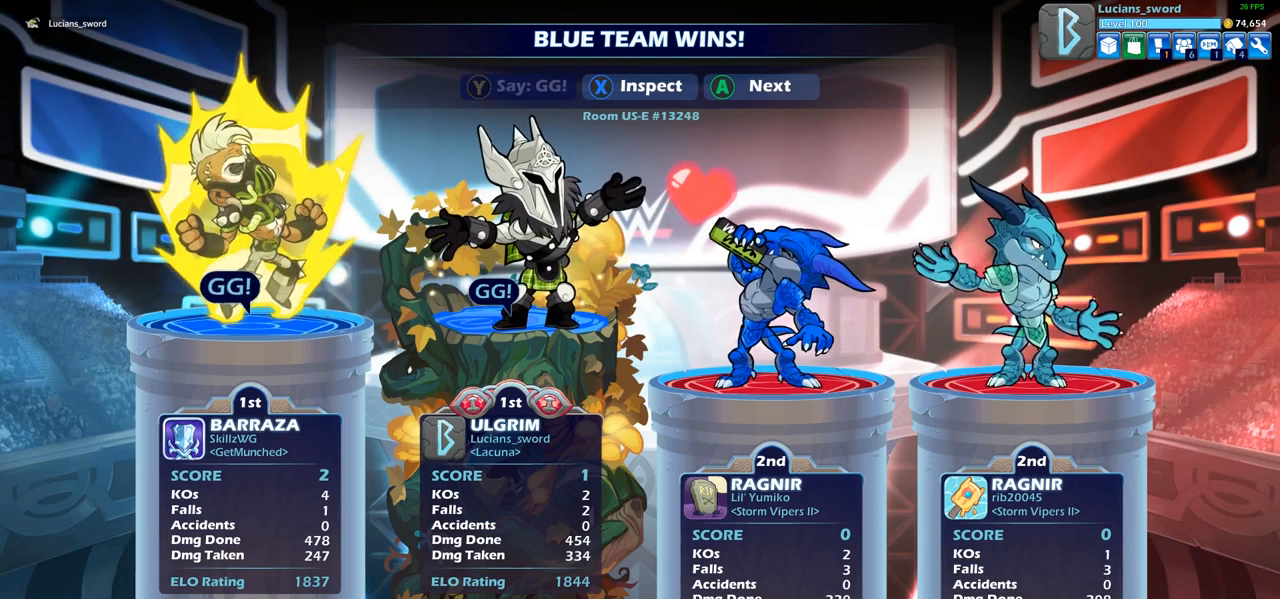
{"buttons": [], "left_stick": "center", "right_stick": "center", "events": [[333, "CROSS", "down"], [417, "CROSS", "up"]]}
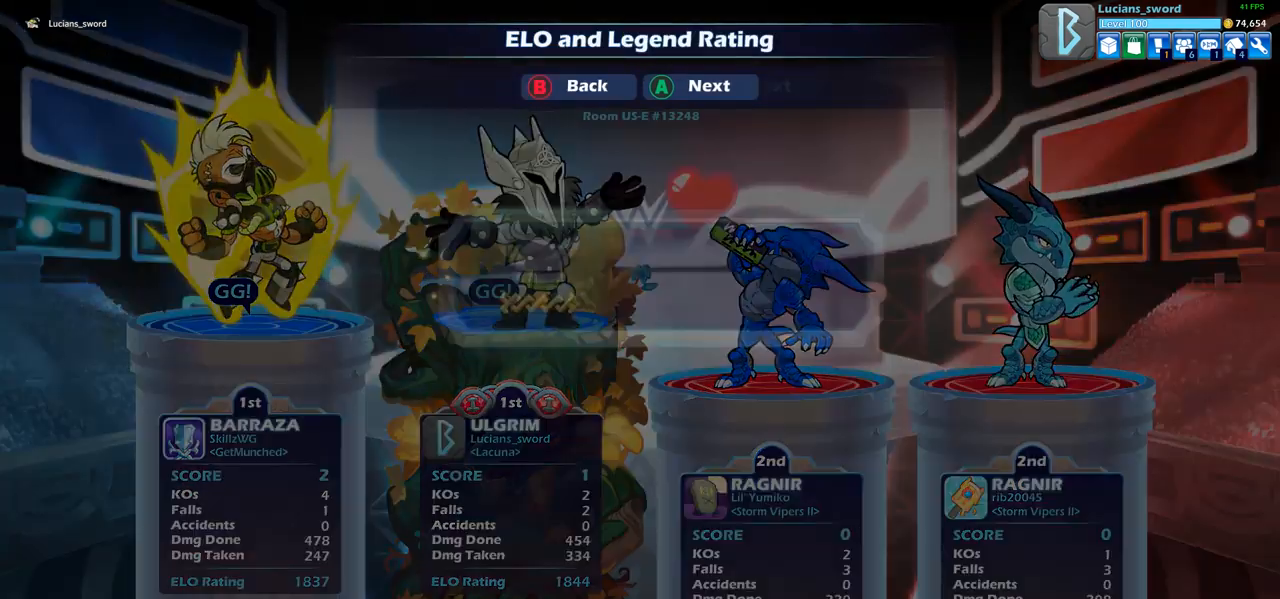
{"buttons": [], "left_stick": "center", "right_stick": "center", "events": []}
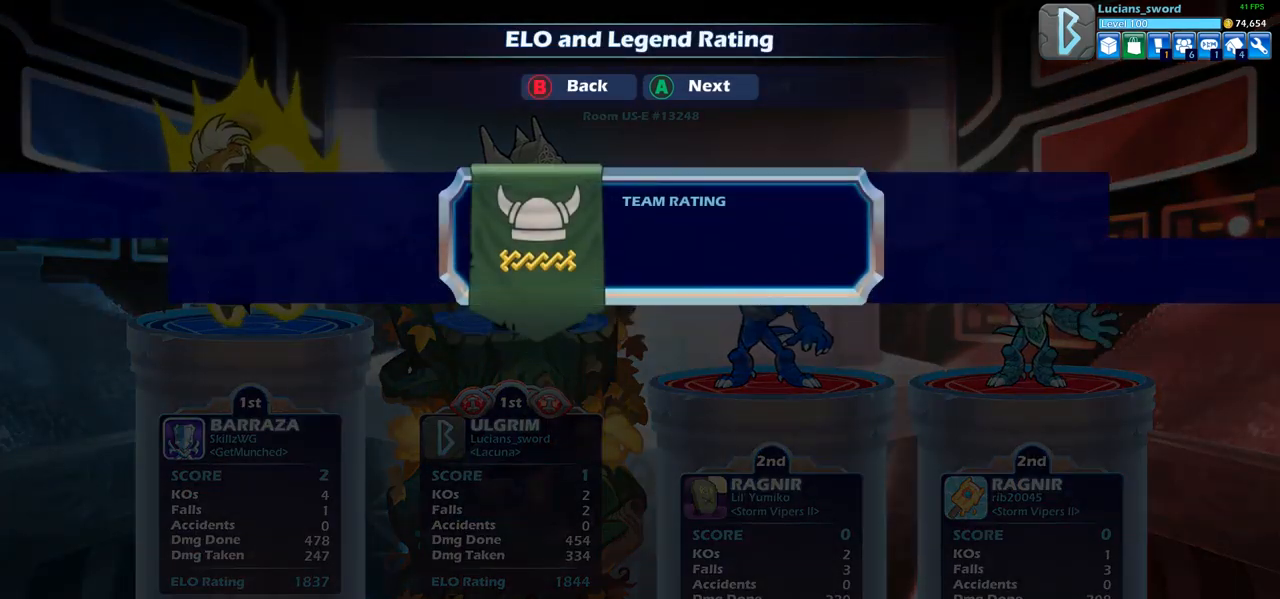
{"buttons": [], "left_stick": "center", "right_stick": "center", "events": []}
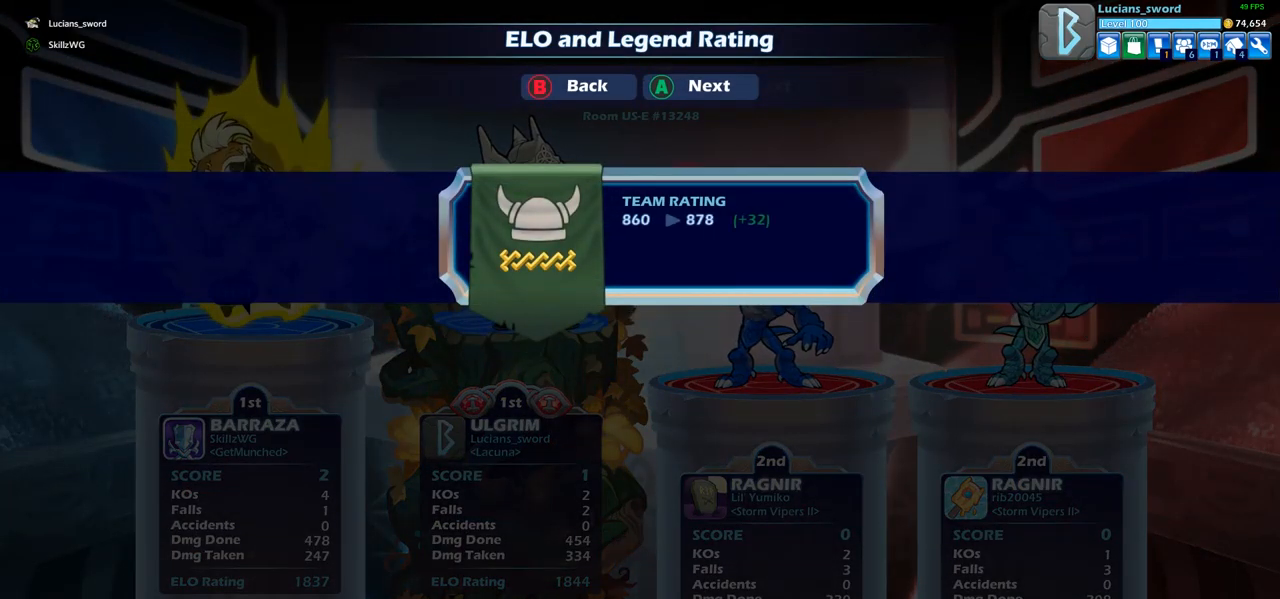
{"buttons": [], "left_stick": "center", "right_stick": "center", "events": []}
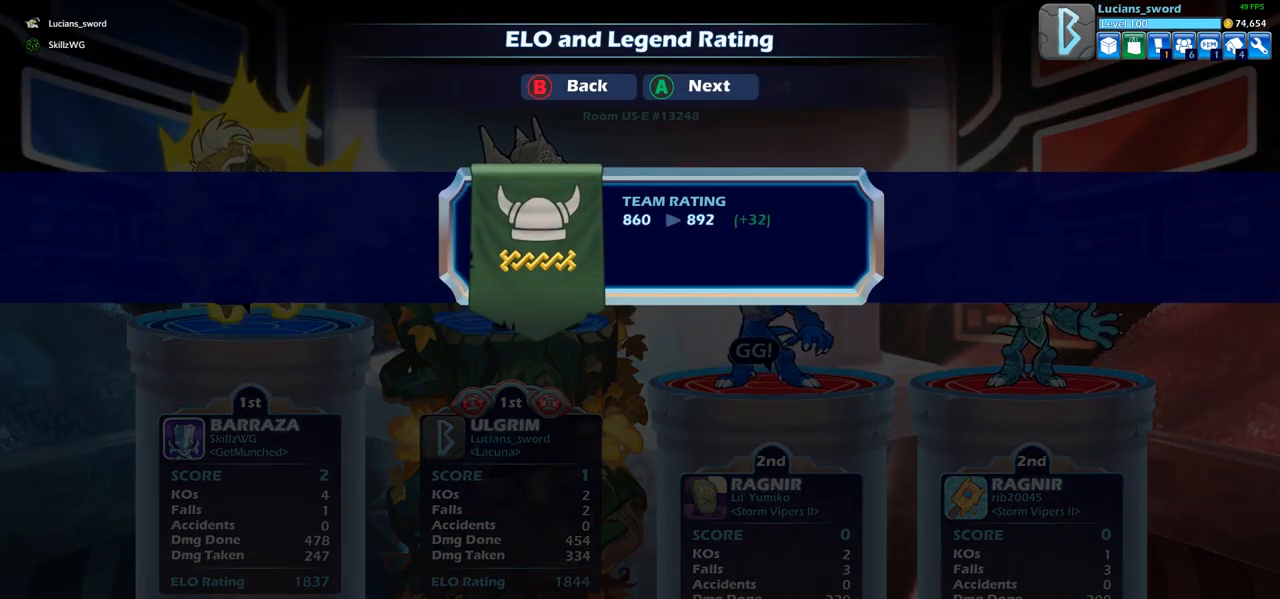
{"buttons": [], "left_stick": "center", "right_stick": "center", "events": []}
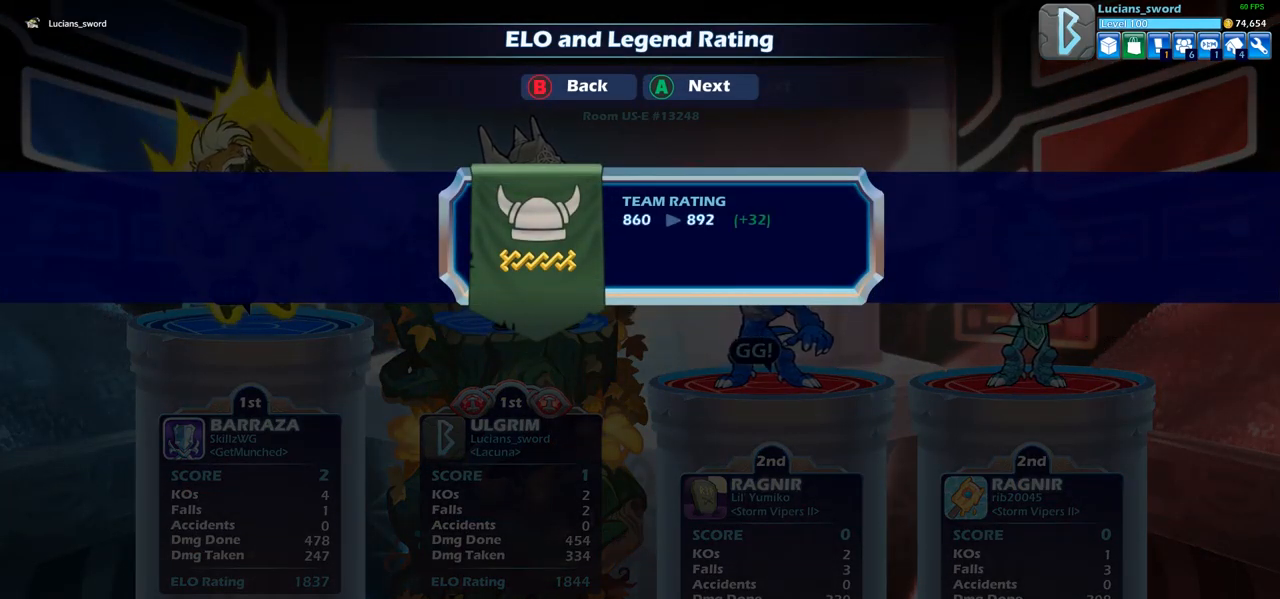
{"buttons": [], "left_stick": "center", "right_stick": "center", "events": []}
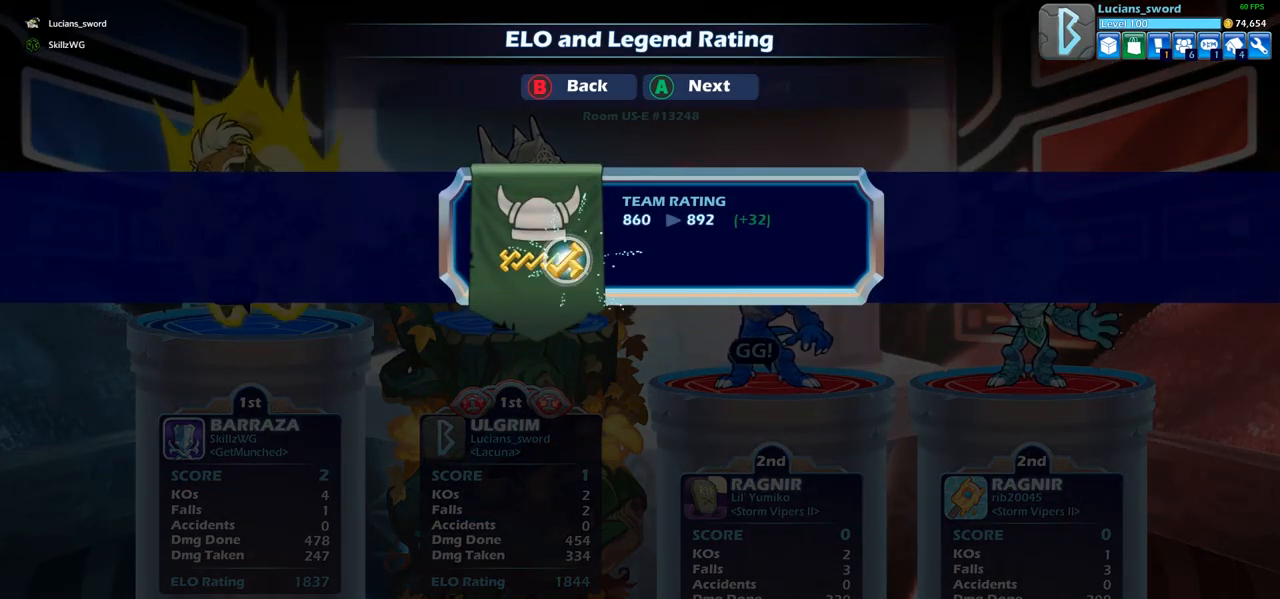
{"buttons": [], "left_stick": "center", "right_stick": "center", "events": [[117, "CROSS", "down"], [217, "CROSS", "up"]]}
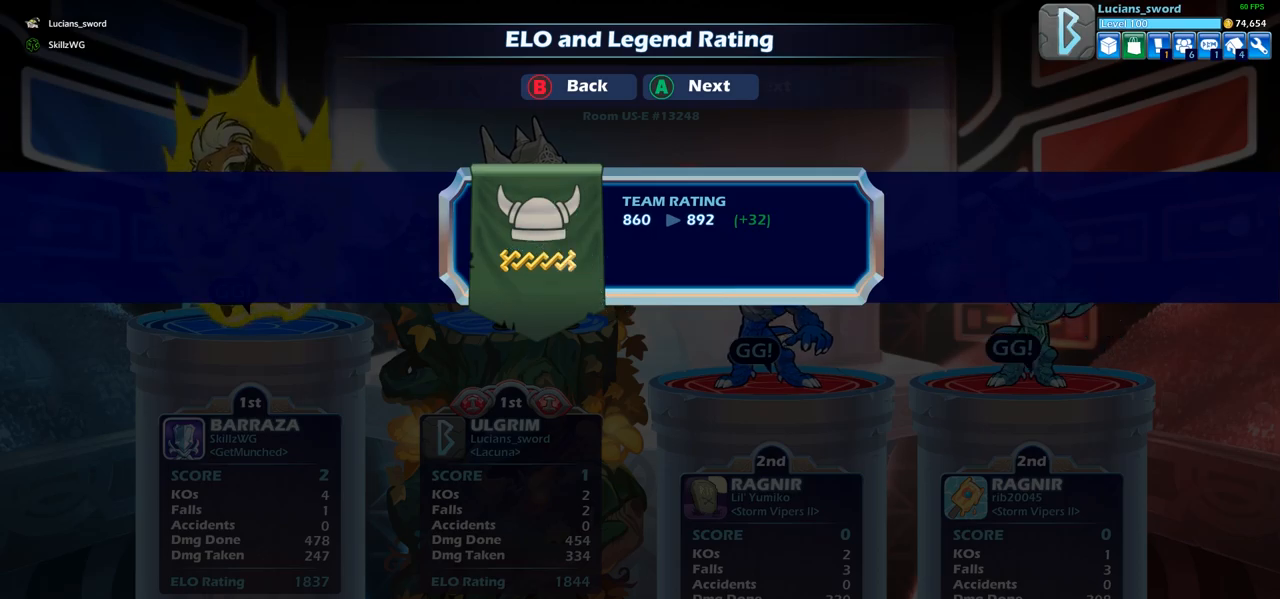
{"buttons": [], "left_stick": "center", "right_stick": "center", "events": []}
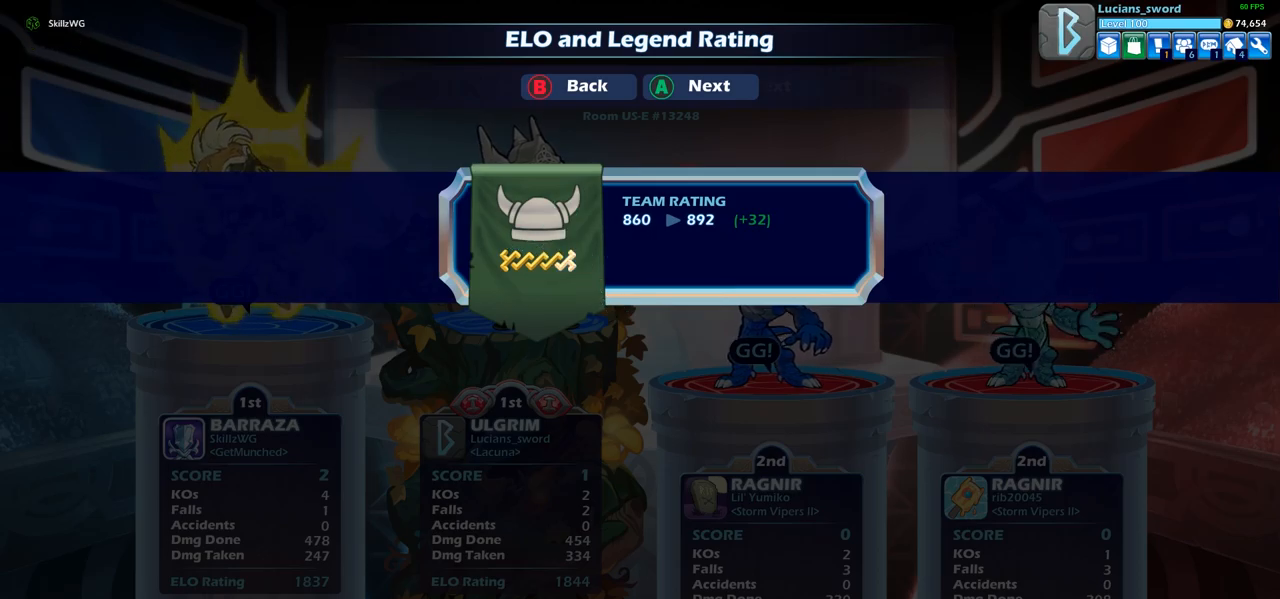
{"buttons": [], "left_stick": "center", "right_stick": "center", "events": [[250, "CROSS", "down"], [383, "CROSS", "up"]]}
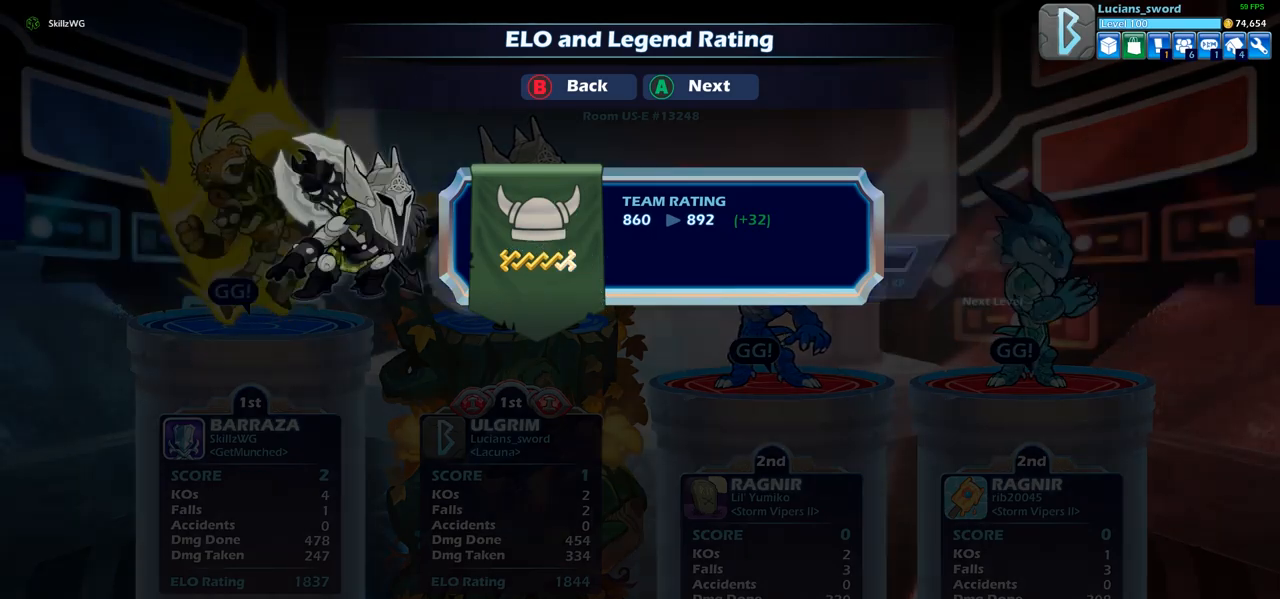
{"buttons": ["CROSS"], "left_stick": "center", "right_stick": "center", "events": [[450, "CROSS", "down"]]}
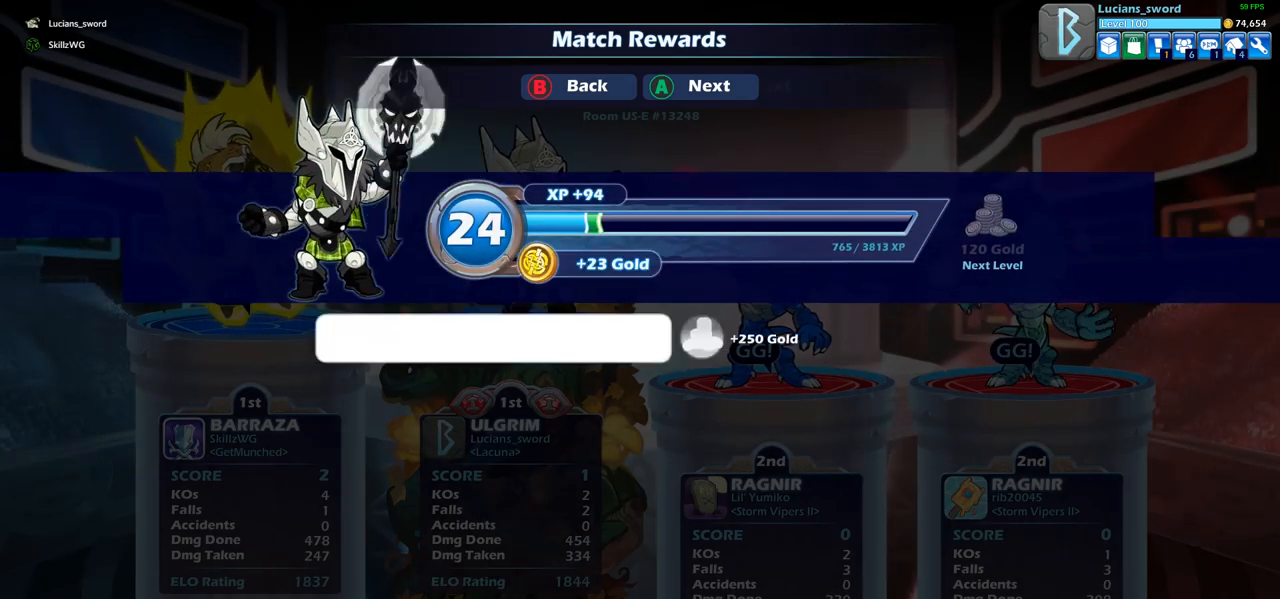
{"buttons": [], "left_stick": "center", "right_stick": "center", "events": [[83, "CROSS", "up"], [350, "CROSS", "down"], [450, "CROSS", "up"]]}